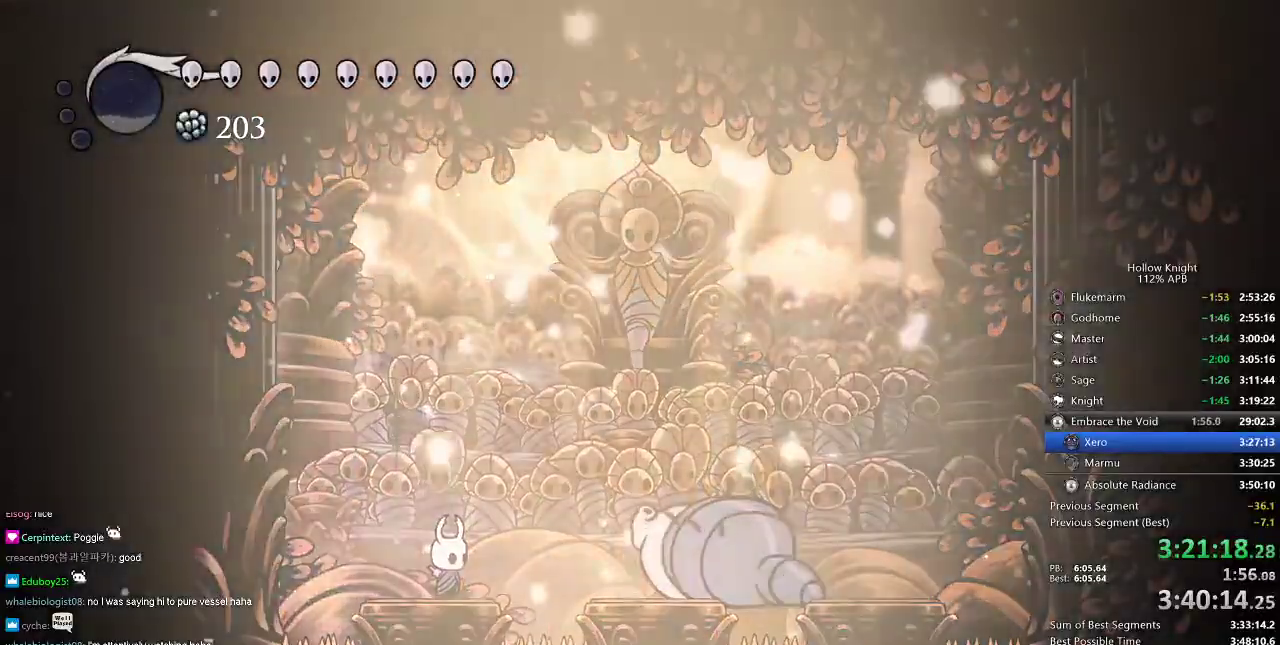
Gameplay with keyboard; each line is a JSON object with the keys held at the frame after it. "events" lists presses ("down") and releases ("up") of "cdash", "dash", "dnail", "down", "heal", "inv", "jump", "left", "nail", "right", "spell" and "up" between this image and that frame as [ms after this image, input, new state], when the widget could be followed in between. No other keys are recorded. Mouse input is not recorded. Key names are as the overlay labels them; some are game actions (e.g. jump) rather than physical keys.
{"keys": [], "events": []}
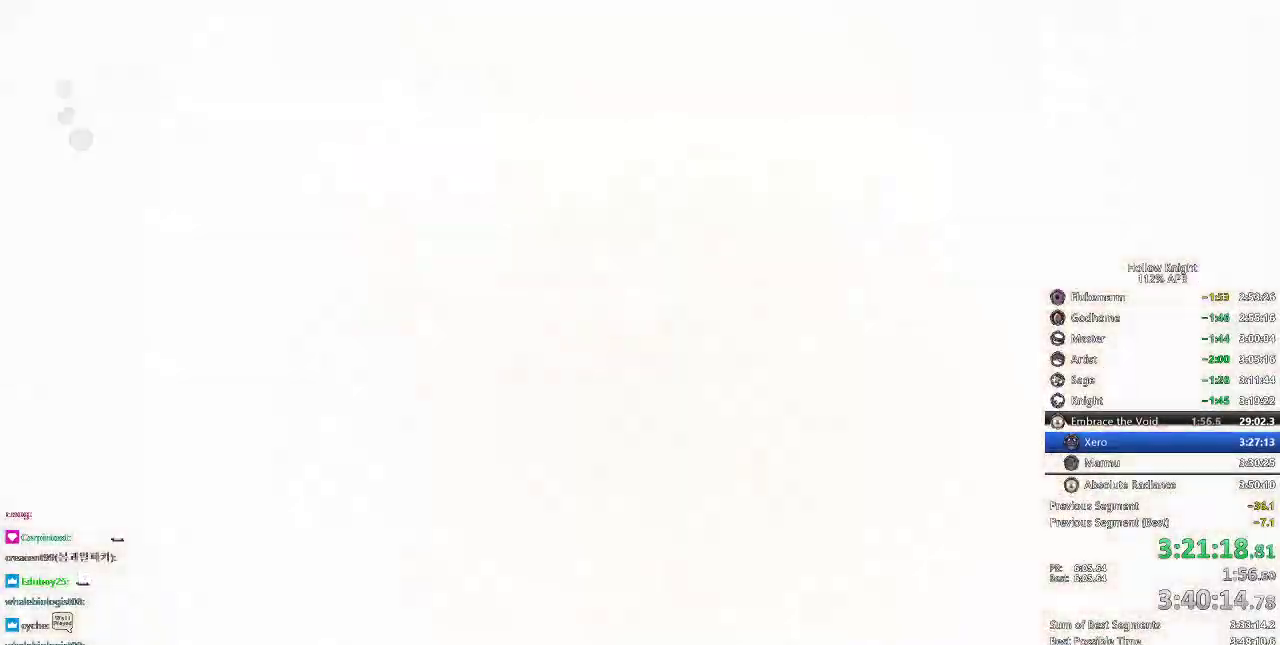
{"keys": [], "events": []}
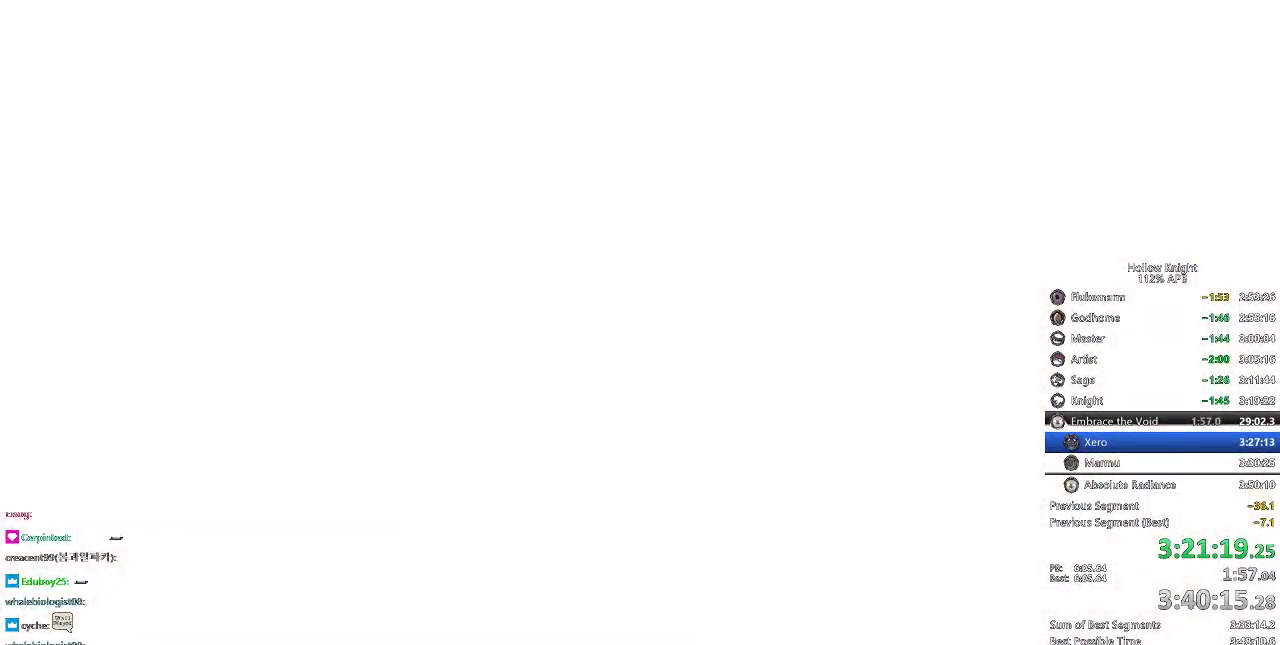
{"keys": ["right"], "events": [[284, "left", "down"], [350, "down", "down"], [401, "right", "down"], [434, "down", "up"], [434, "left", "up"]]}
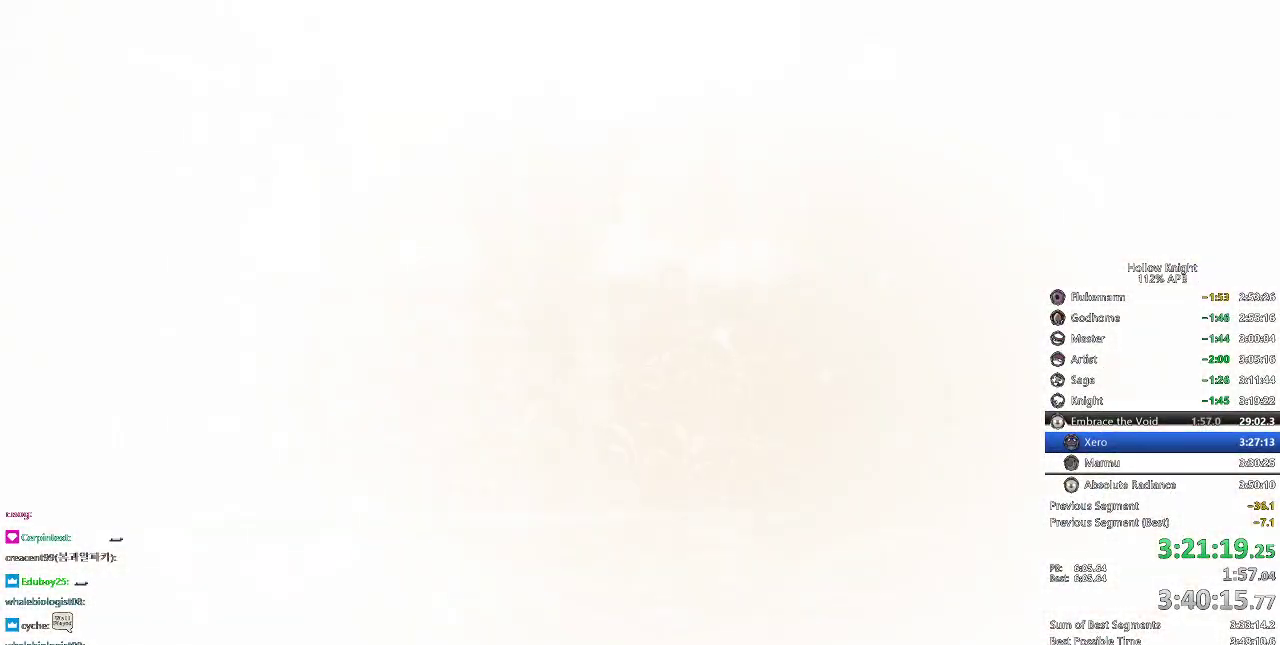
{"keys": ["right"], "events": [[33, "left", "down"], [33, "right", "up"], [83, "left", "up"], [133, "right", "down"], [217, "right", "up"], [267, "right", "down"], [367, "right", "up"], [433, "right", "down"]]}
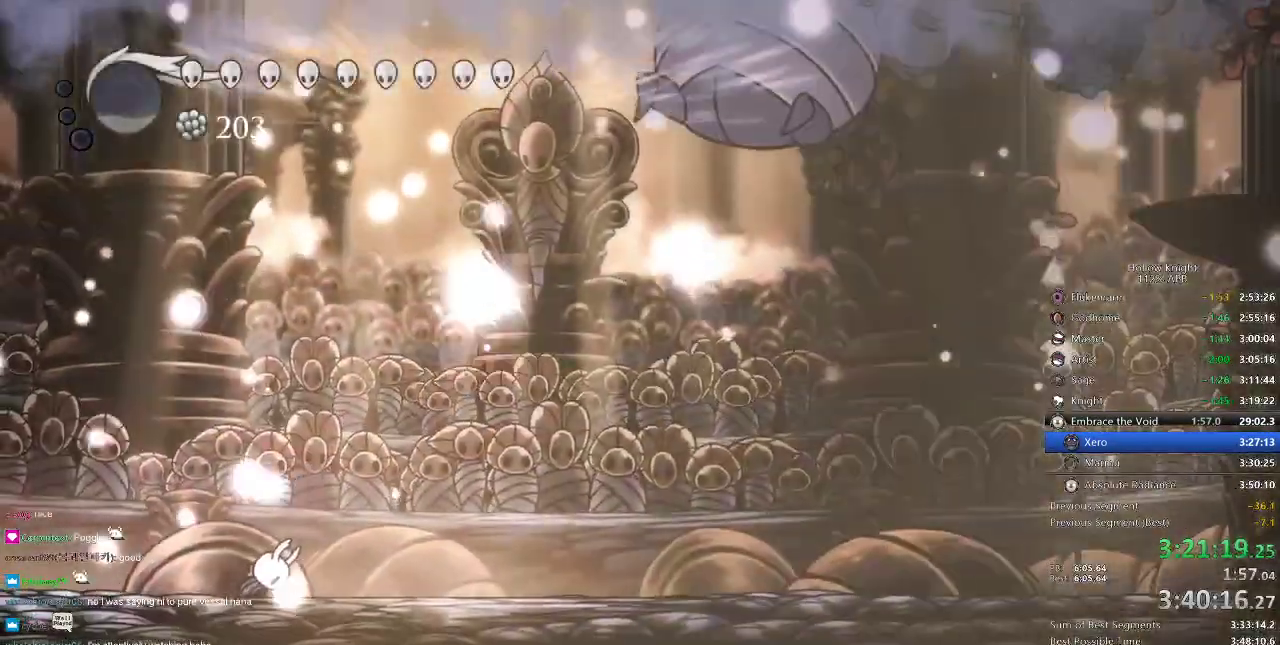
{"keys": ["right"], "events": []}
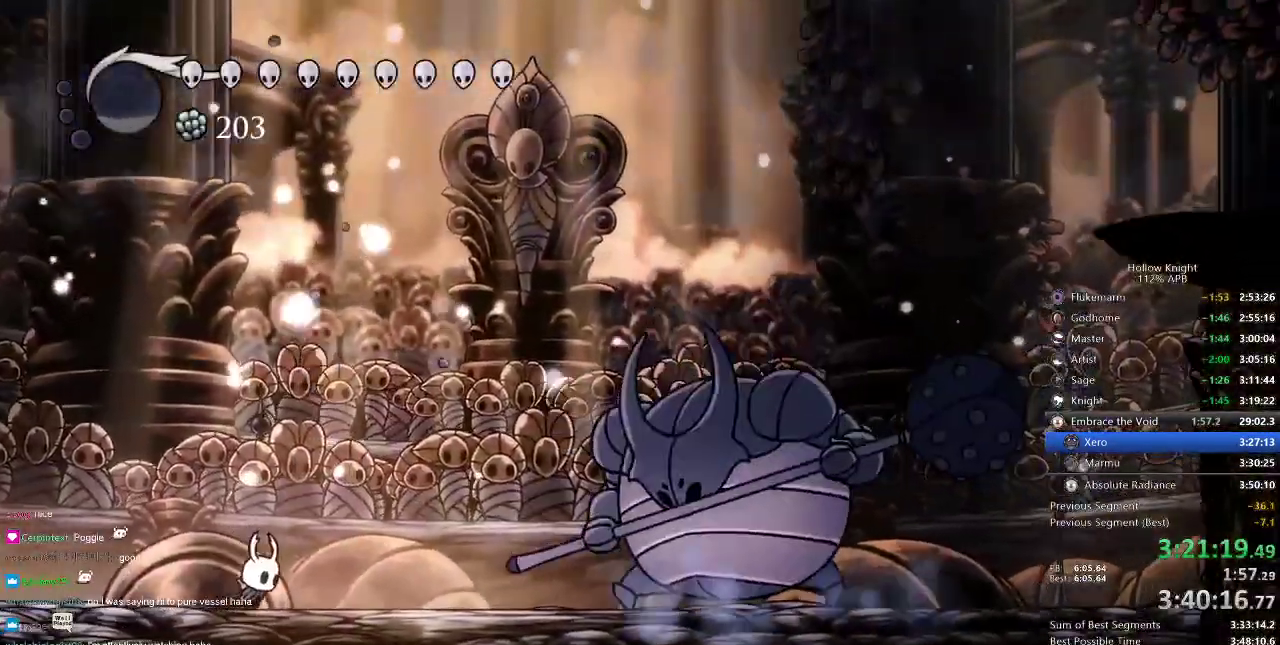
{"keys": ["nail", "right"], "events": [[150, "dash", "down"], [250, "dash", "up"], [433, "nail", "down"]]}
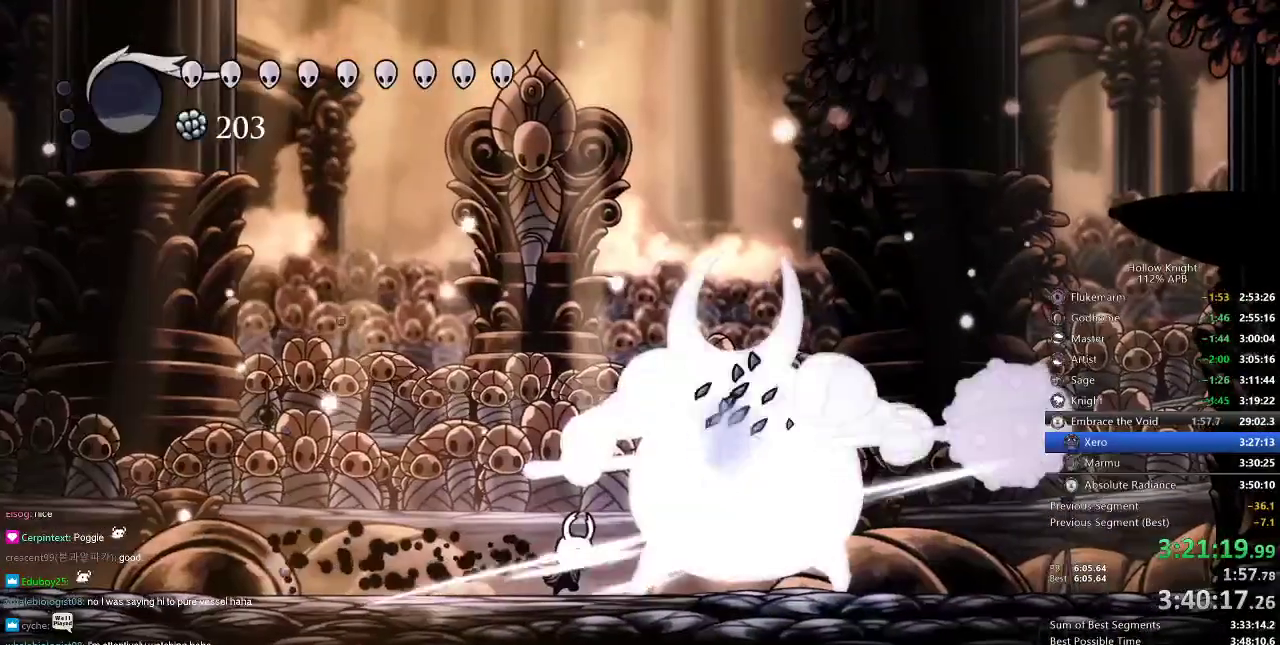
{"keys": ["nail", "right"], "events": [[17, "nail", "up"], [217, "nail", "down"], [250, "nail", "up"], [467, "nail", "down"]]}
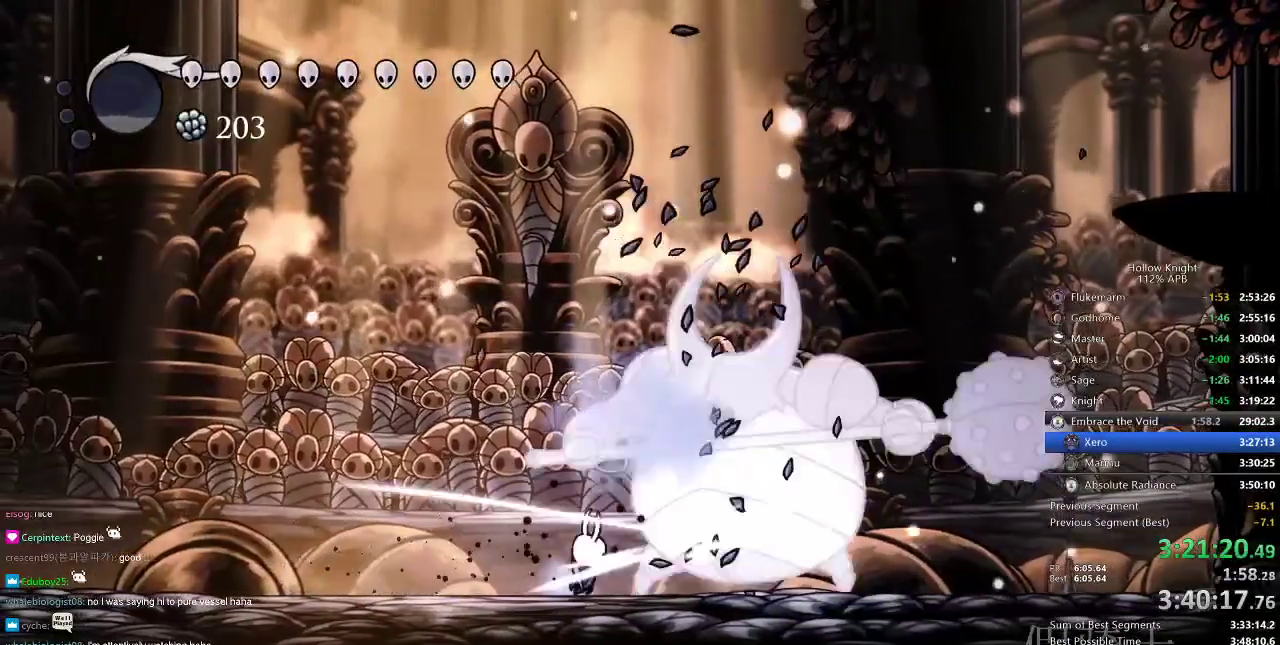
{"keys": [], "events": [[66, "nail", "up"], [233, "nail", "down"], [333, "nail", "up"], [467, "right", "up"]]}
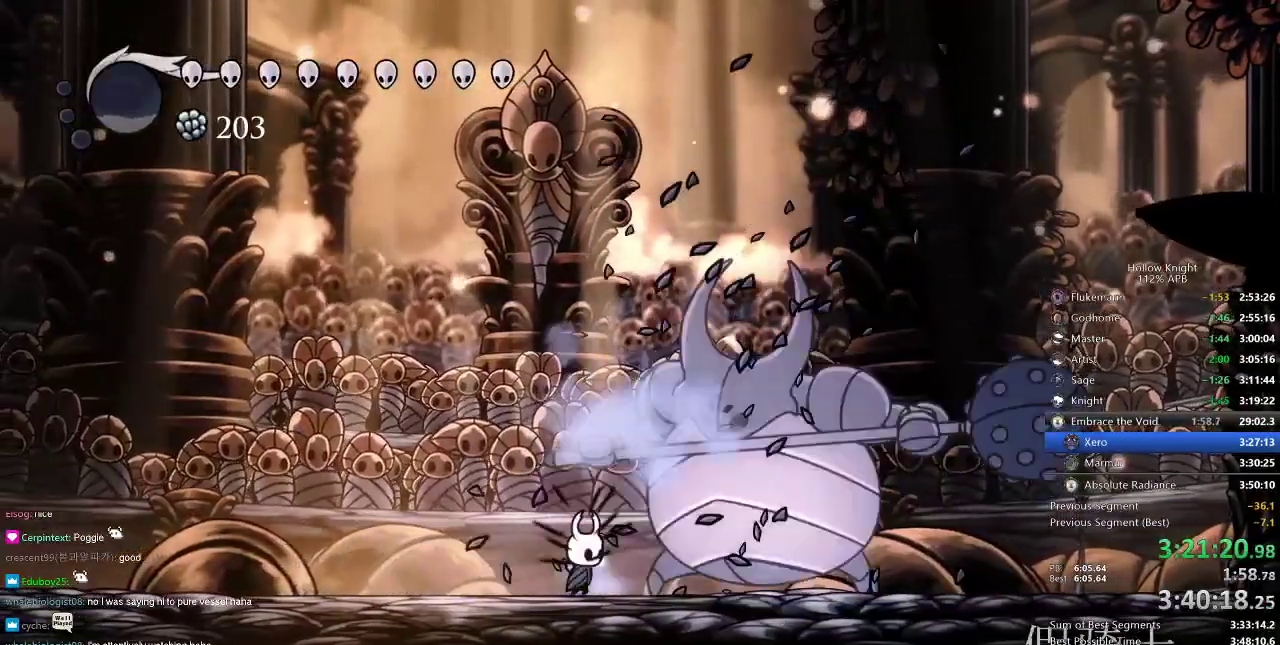
{"keys": [], "events": [[17, "nail", "down"], [100, "nail", "up"], [150, "right", "down"], [284, "right", "up"], [350, "nail", "down"], [384, "right", "down"], [434, "nail", "up"], [484, "right", "up"]]}
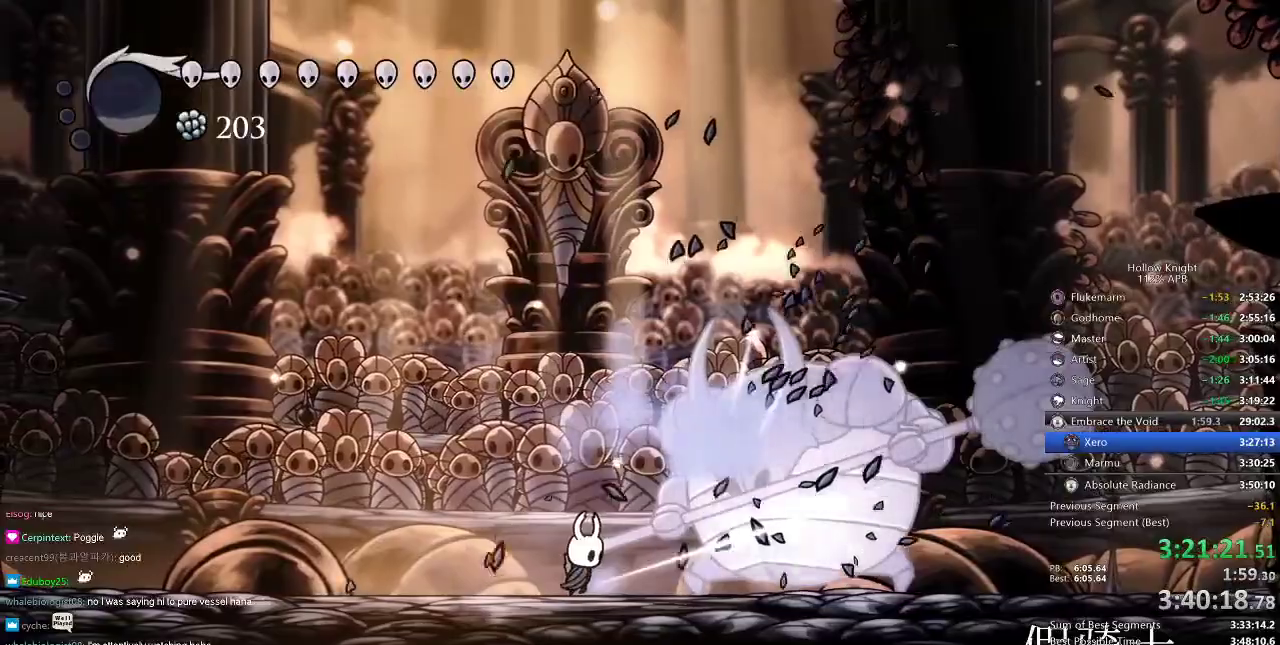
{"keys": ["jump", "right"], "events": [[66, "right", "down"], [233, "nail", "down"], [300, "nail", "up"], [450, "jump", "down"]]}
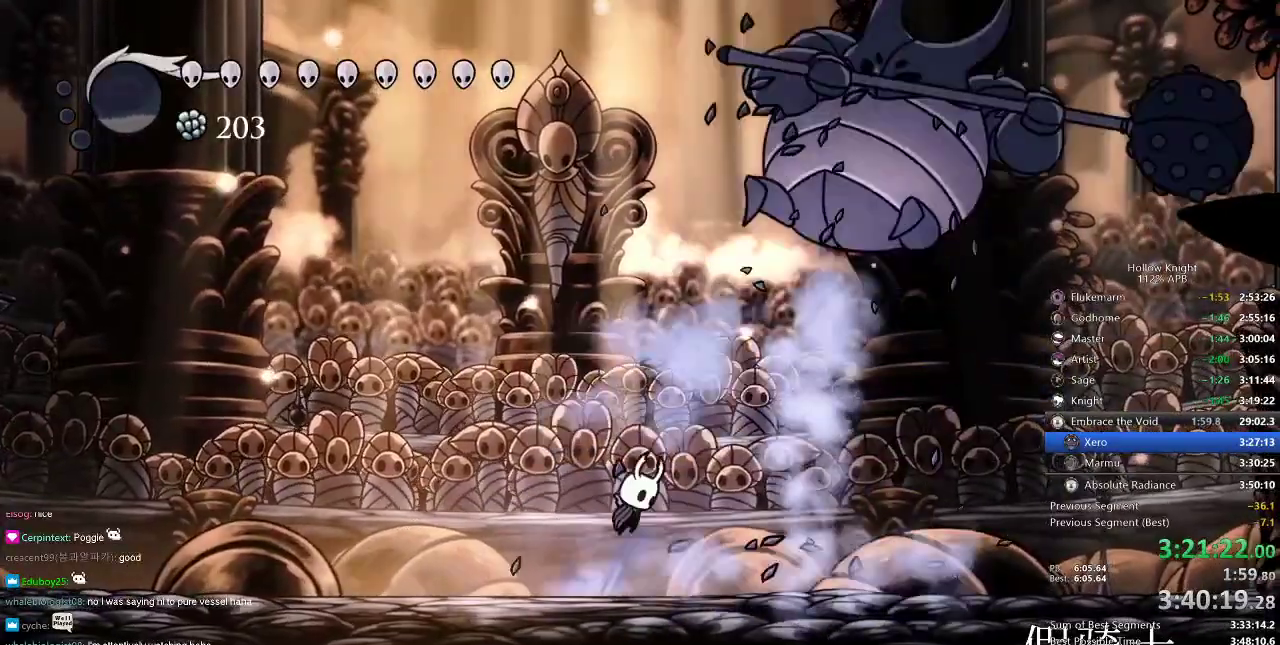
{"keys": ["jump", "right"], "events": []}
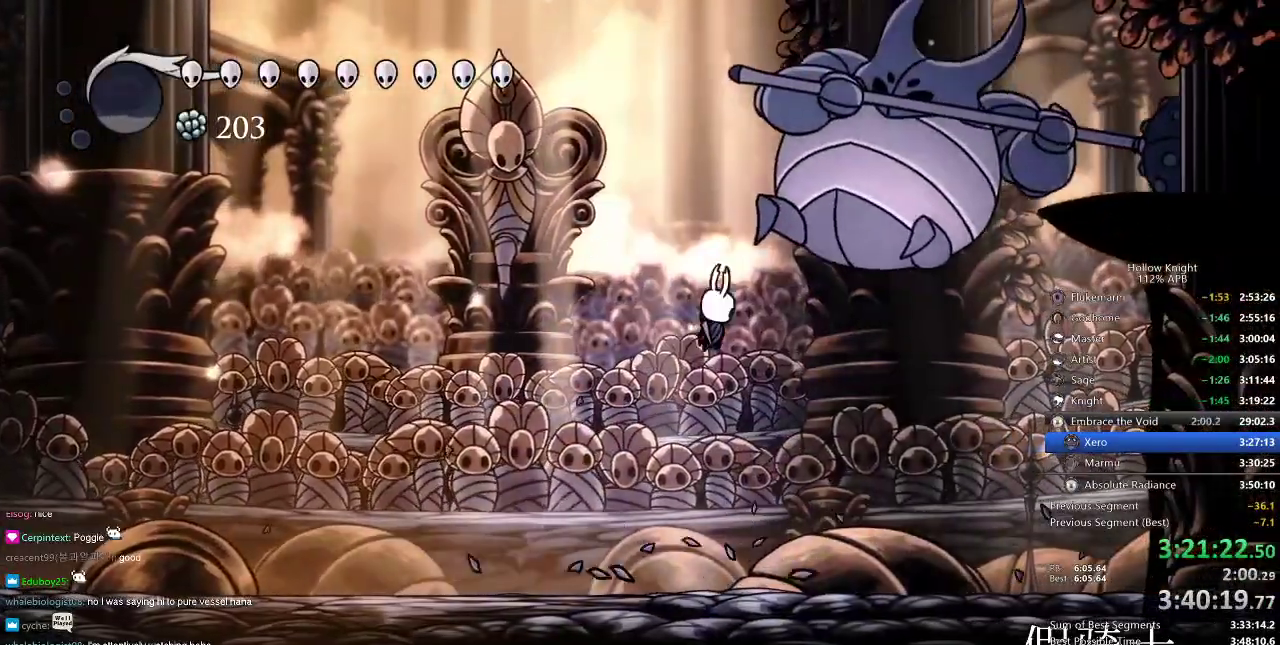
{"keys": ["right"], "events": [[16, "jump", "up"], [16, "nail", "down"], [116, "nail", "up"], [283, "nail", "down"], [383, "nail", "up"]]}
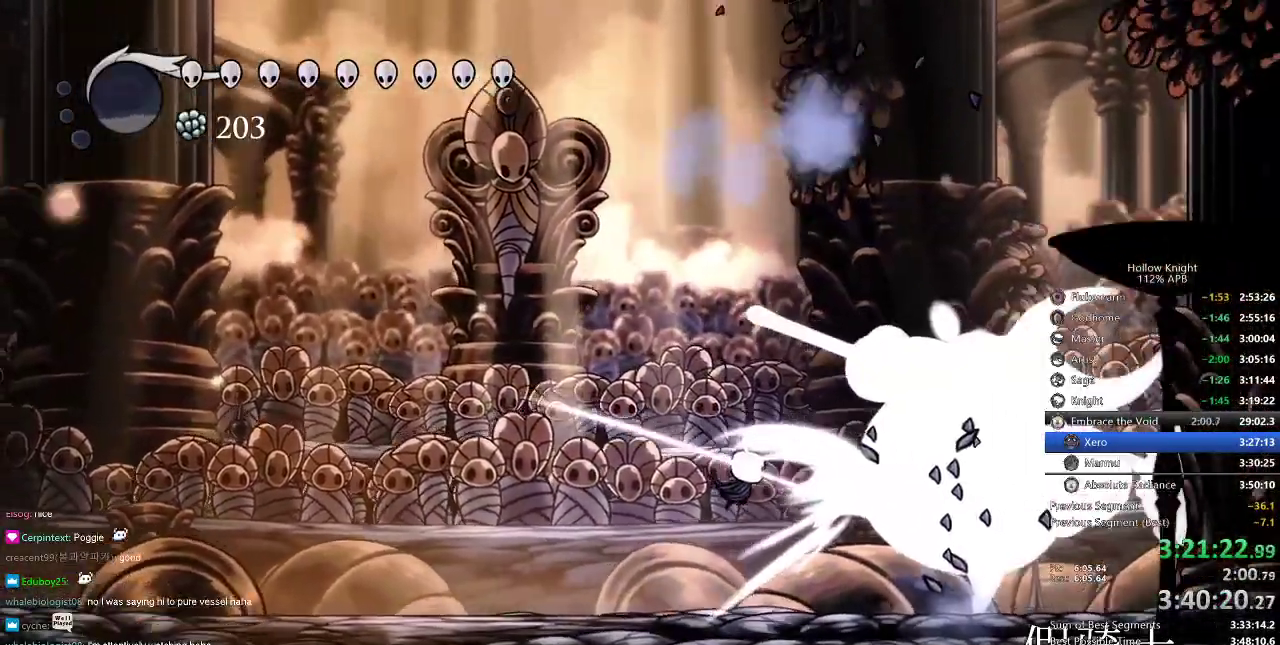
{"keys": ["nail"], "events": [[117, "nail", "down"], [401, "right", "up"]]}
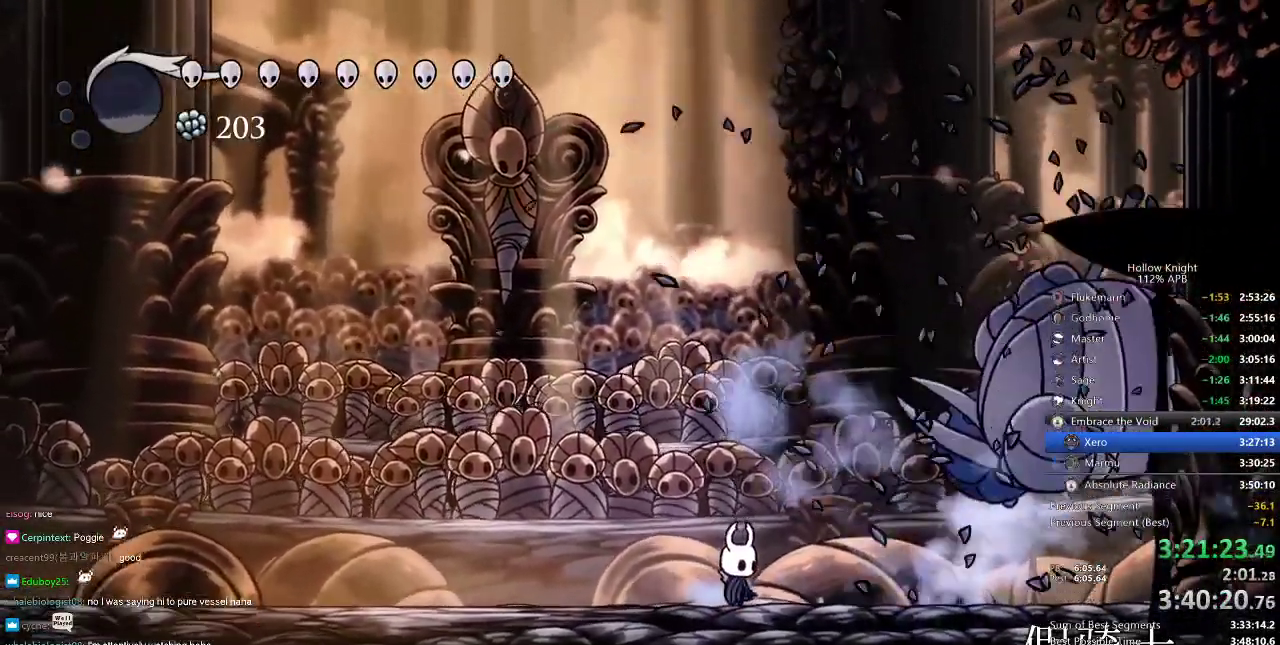
{"keys": ["nail"], "events": [[250, "right", "down"], [383, "right", "up"]]}
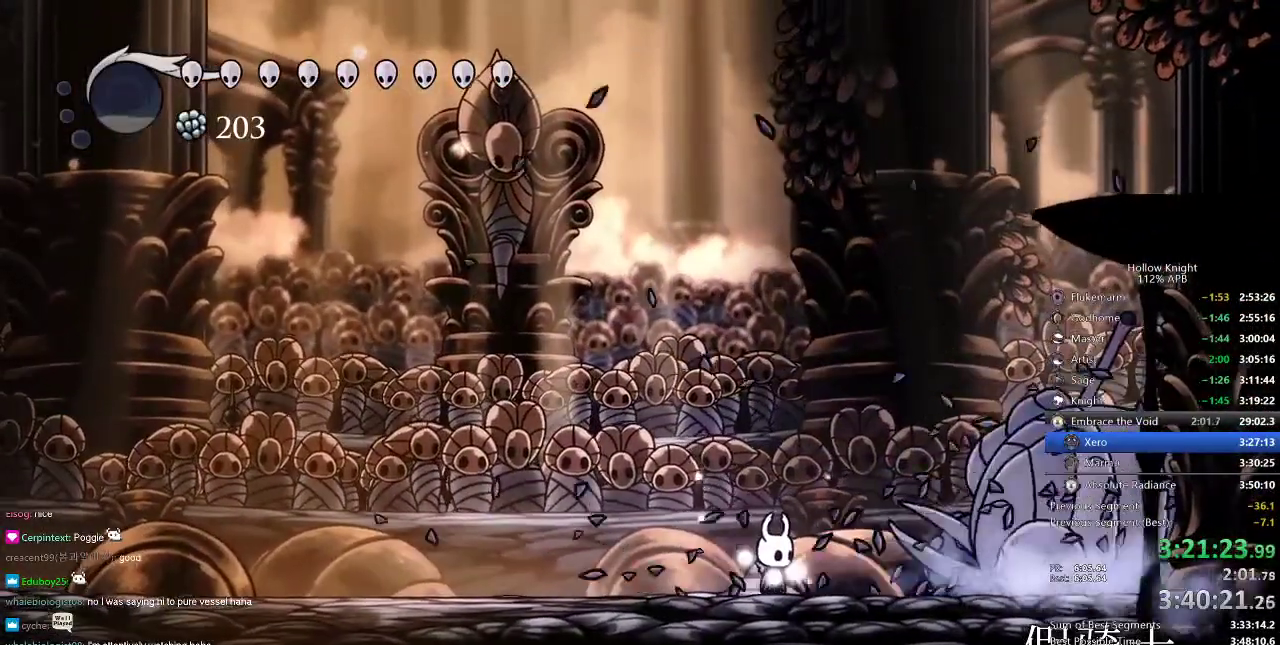
{"keys": ["nail"], "events": []}
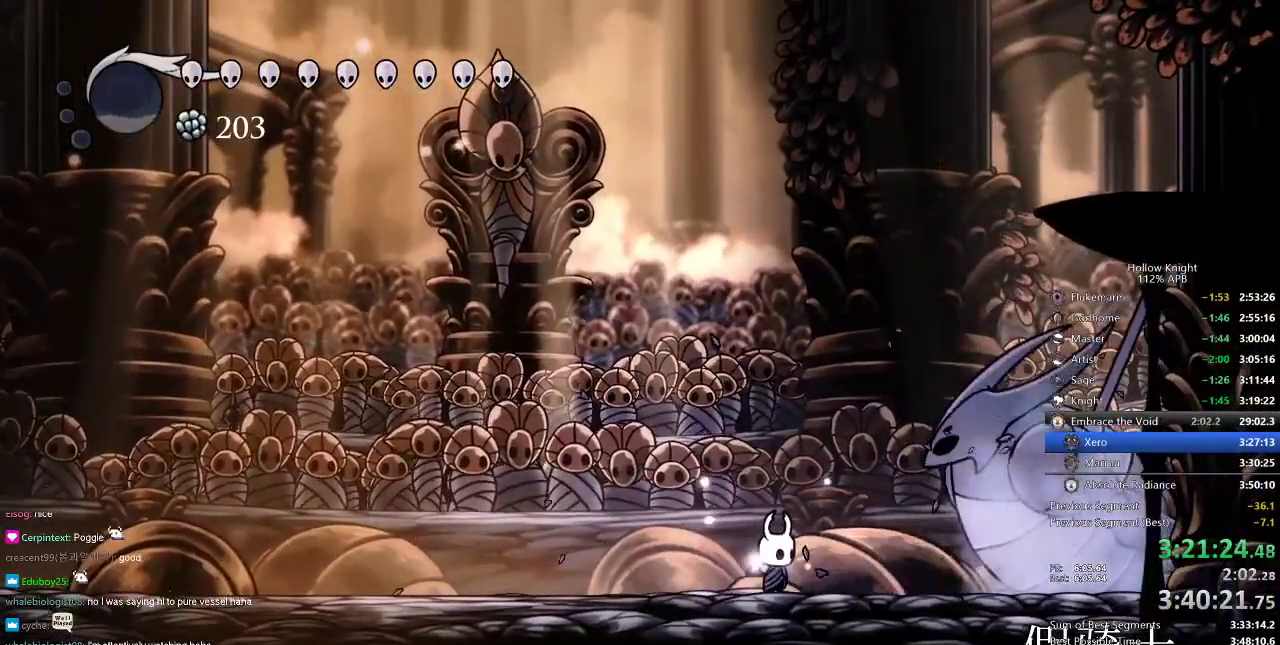
{"keys": ["nail"], "events": [[217, "right", "down"], [350, "right", "up"]]}
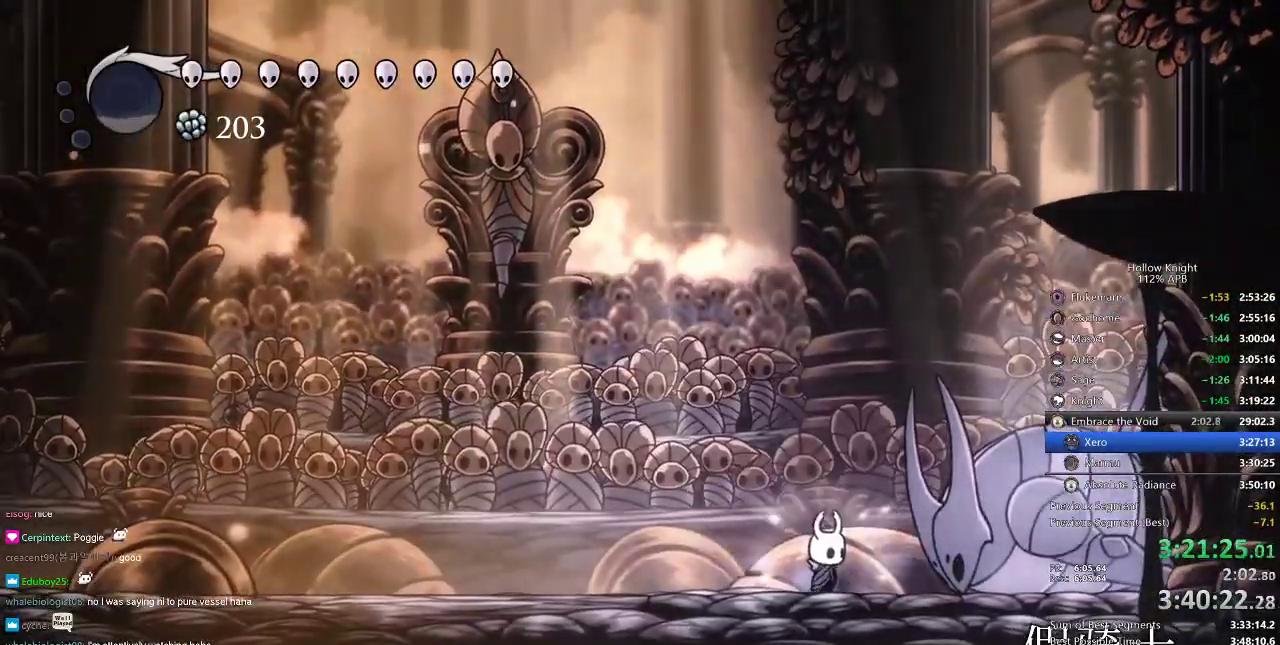
{"keys": ["nail"], "events": []}
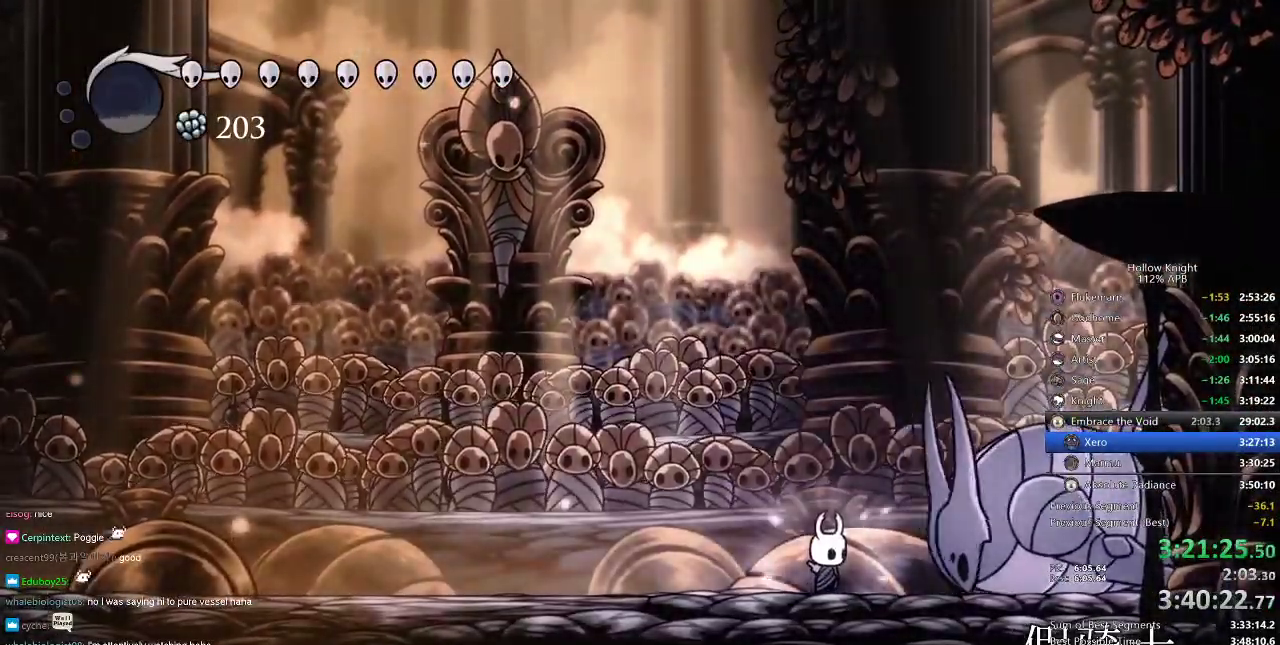
{"keys": [], "events": [[283, "nail", "up"]]}
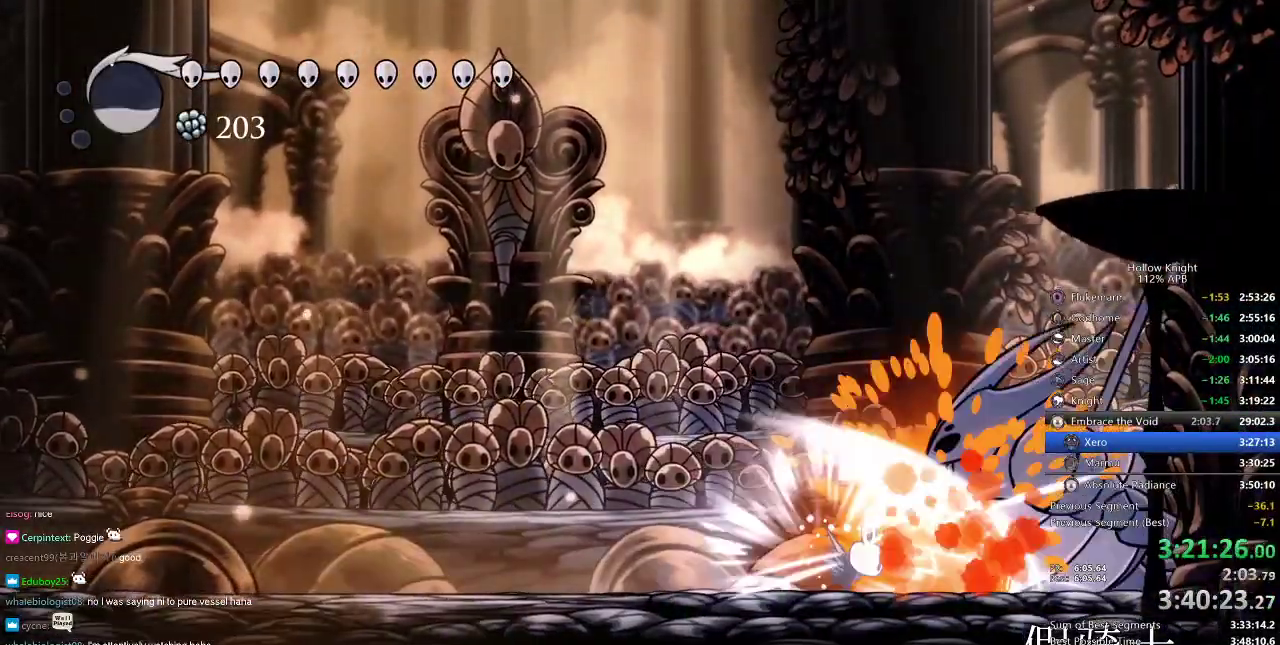
{"keys": ["nail"], "events": [[250, "right", "down"], [451, "nail", "down"], [451, "right", "up"]]}
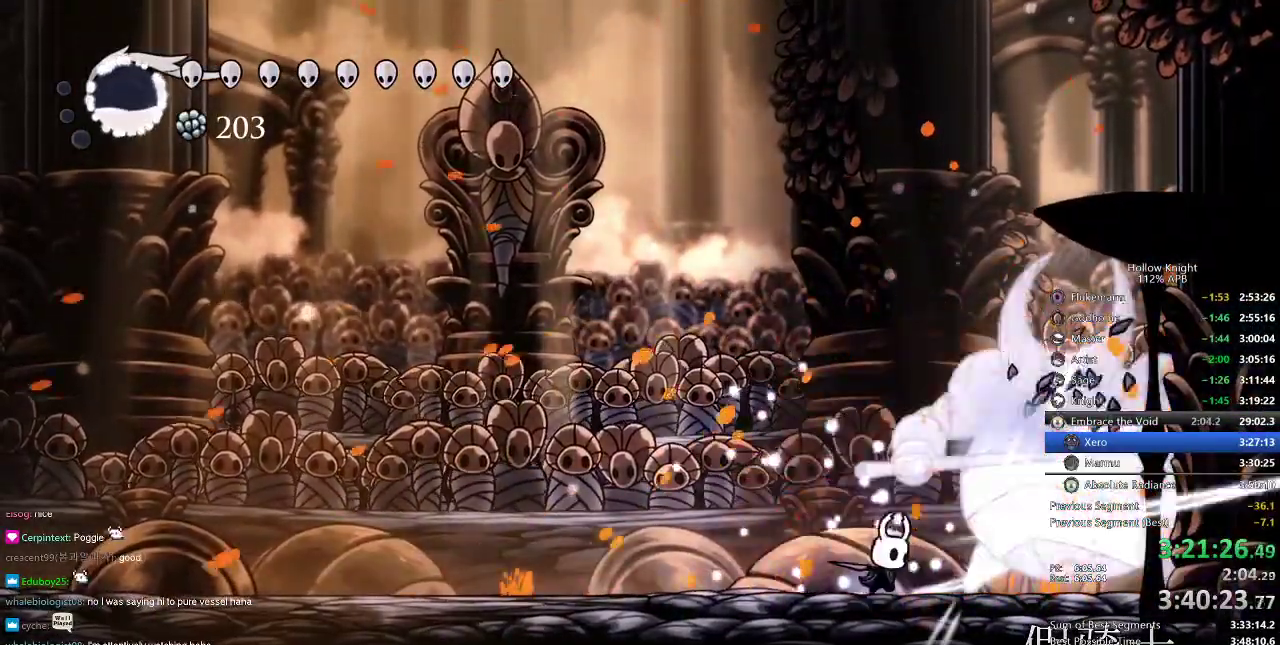
{"keys": ["right"], "events": [[50, "nail", "up"], [183, "nail", "down"], [183, "right", "down"], [283, "right", "up"], [300, "nail", "up"], [450, "right", "down"]]}
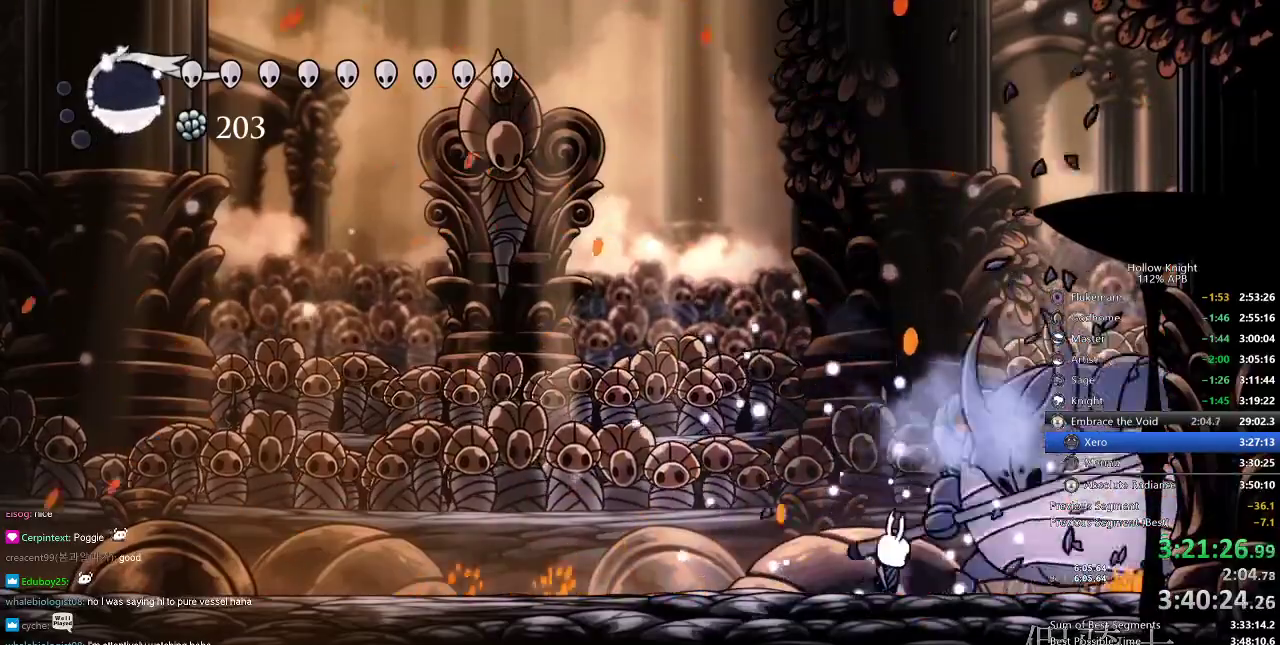
{"keys": ["jump", "left", "nail", "up"], "events": [[50, "nail", "down"], [100, "nail", "up"], [150, "jump", "down"], [150, "right", "up"], [167, "up", "down"], [334, "left", "down"], [467, "nail", "down"]]}
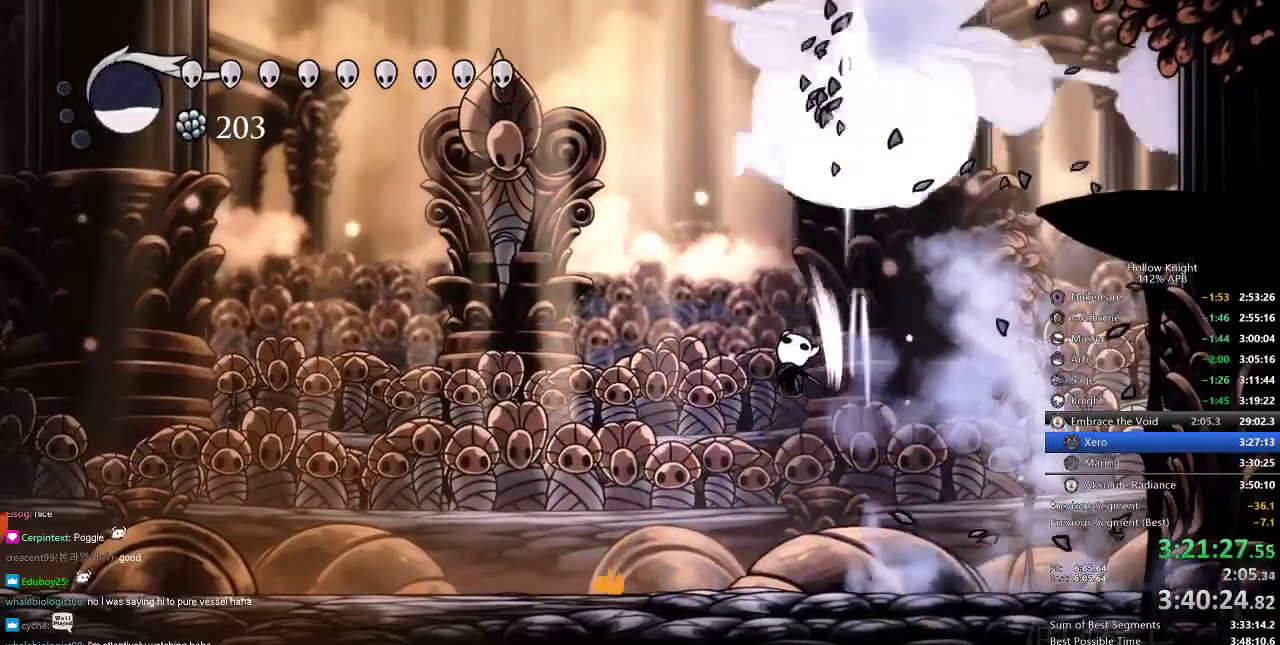
{"keys": ["jump", "left", "nail"], "events": [[66, "up", "up"], [100, "jump", "up"], [100, "left", "up"], [100, "nail", "up"], [250, "jump", "down"], [250, "left", "down"], [450, "nail", "down"]]}
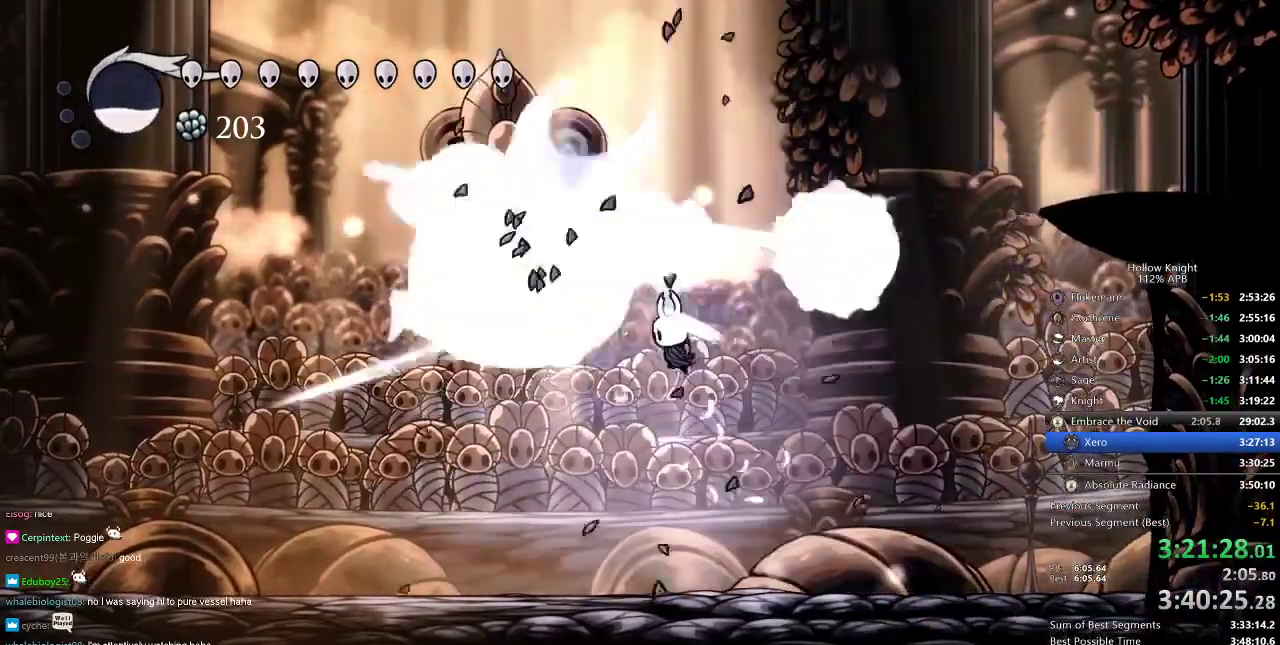
{"keys": ["left", "nail"], "events": [[17, "jump", "up"], [84, "nail", "up"], [217, "left", "up"], [217, "nail", "down"], [350, "left", "down"], [350, "nail", "up"], [501, "nail", "down"]]}
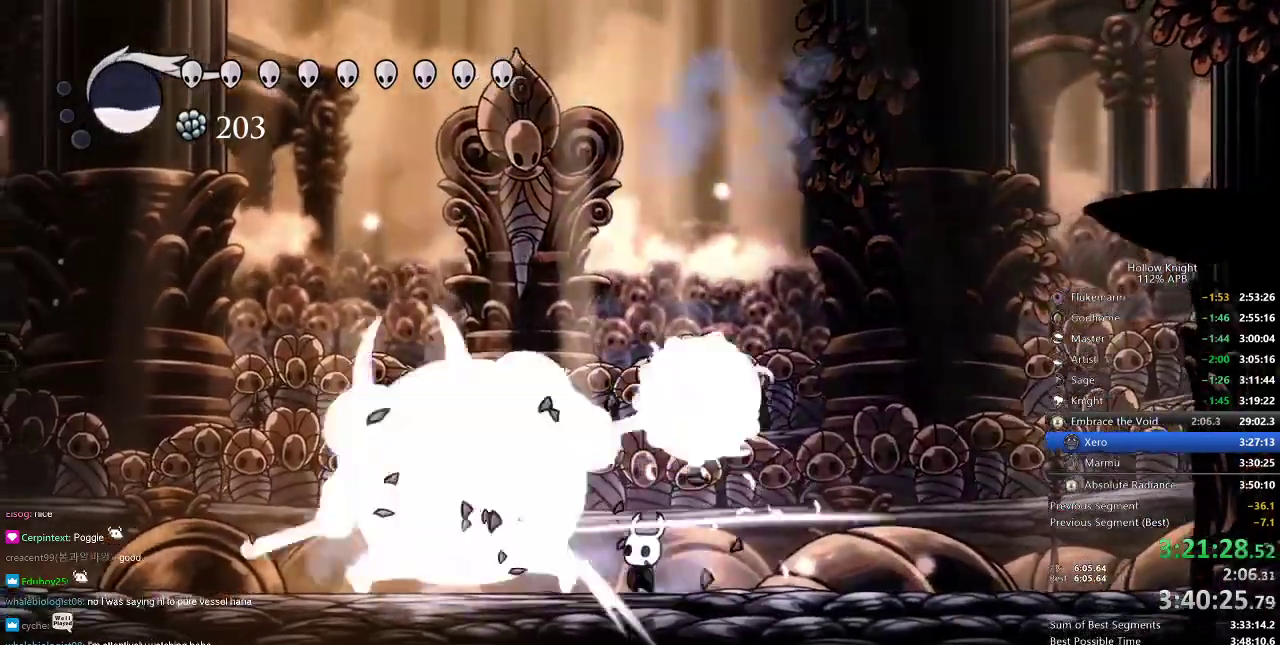
{"keys": ["left"], "events": [[100, "nail", "up"], [233, "nail", "down"], [317, "nail", "up"]]}